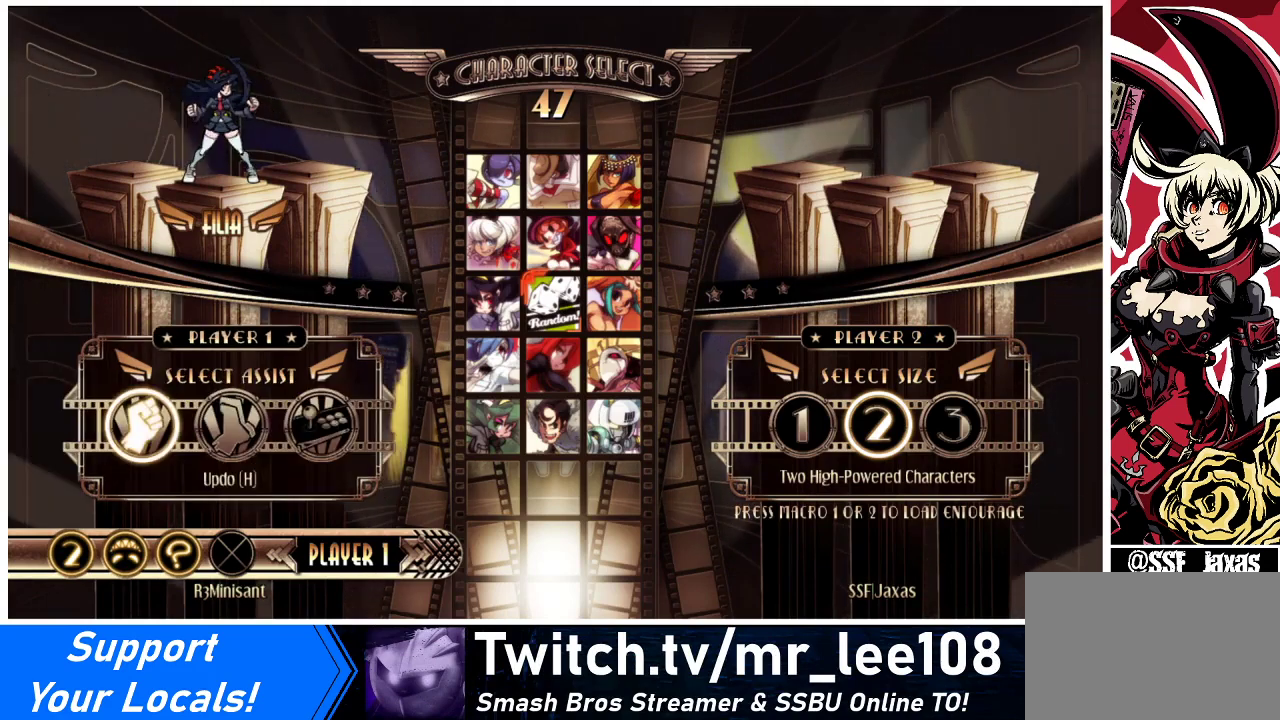
Gameplay with a controller (arcade stick); each line is a JSON object with the inputs held at the frame after it. "events" lists button and stick changes between this image and that frame as [ms after this image, input, new state], when the widget could be followed in between. Not read: L3 R3.
{"buttons": ["DPAD_RIGHT"], "events": [[433, "DPAD_RIGHT", "down"]]}
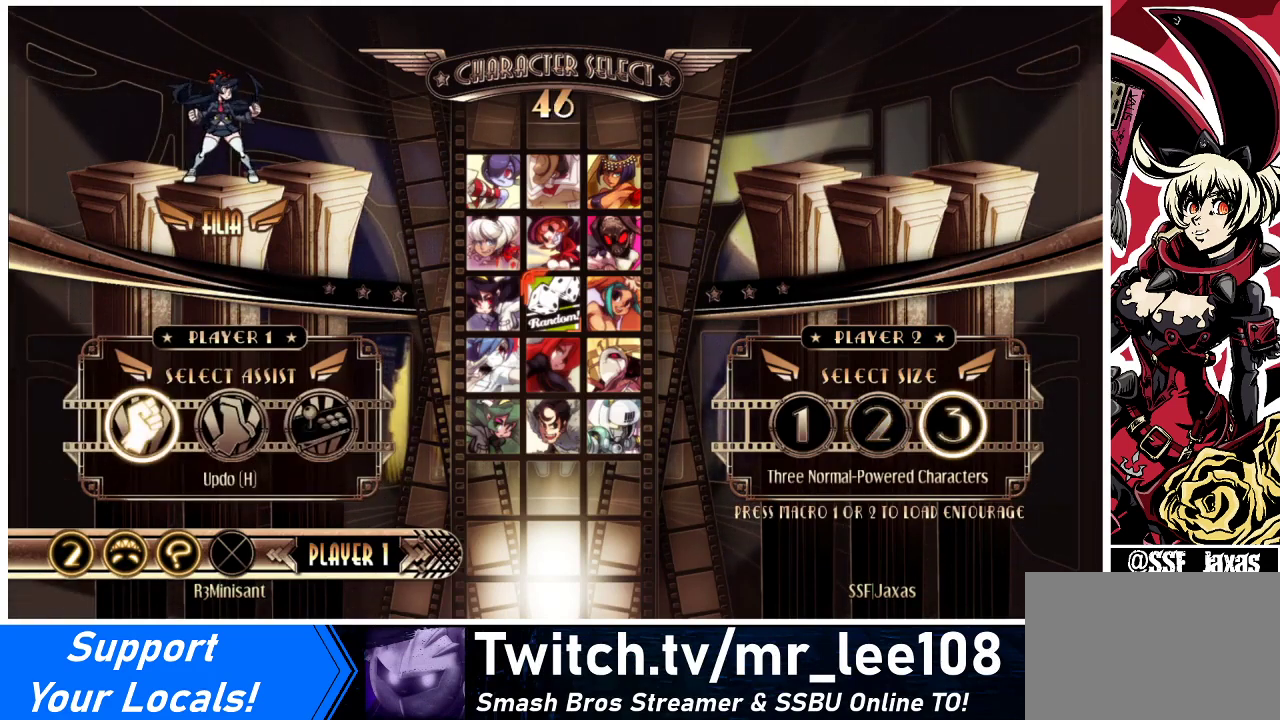
{"buttons": [], "events": [[33, "DPAD_RIGHT", "up"], [233, "DPAD_LEFT", "down"], [300, "DPAD_LEFT", "up"]]}
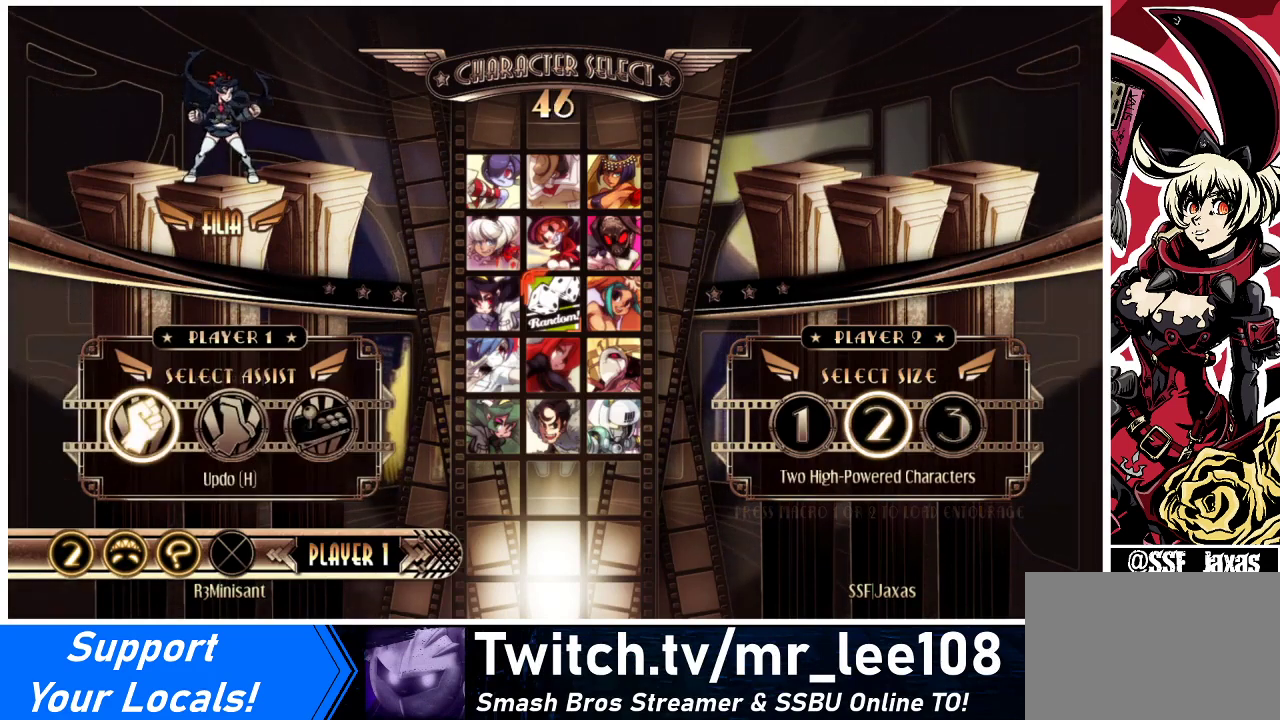
{"buttons": [], "events": []}
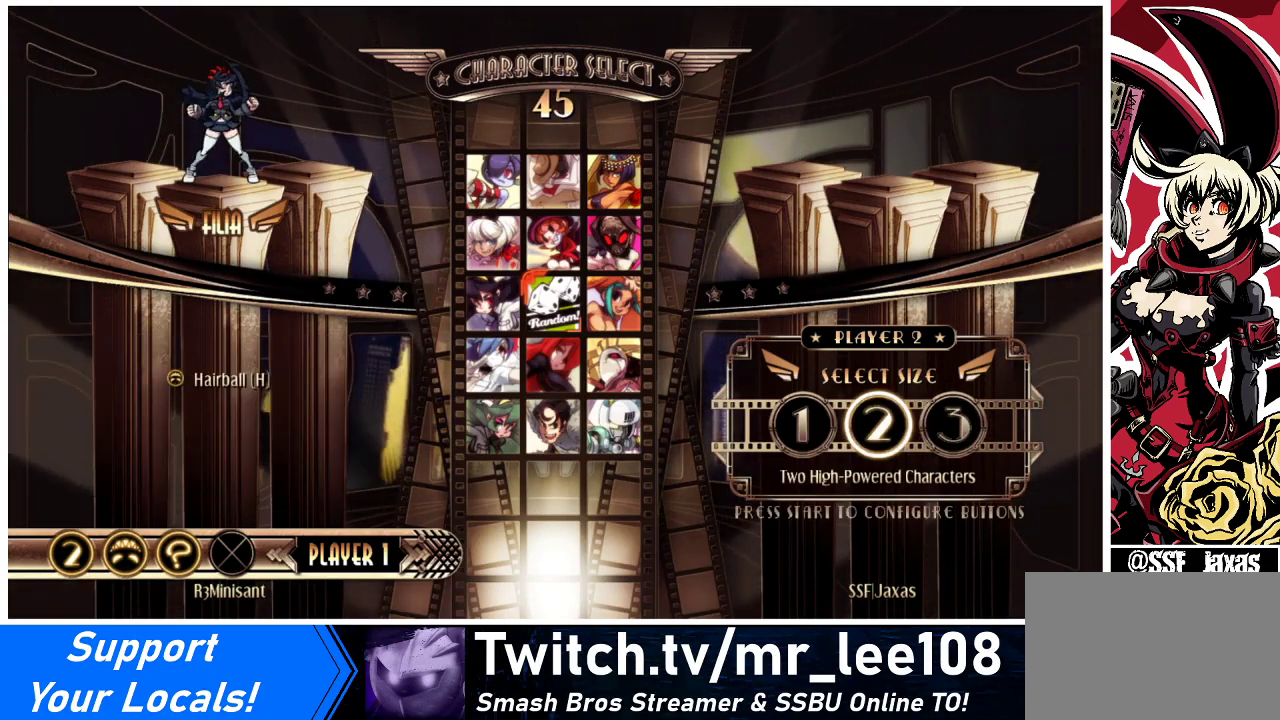
{"buttons": [], "events": []}
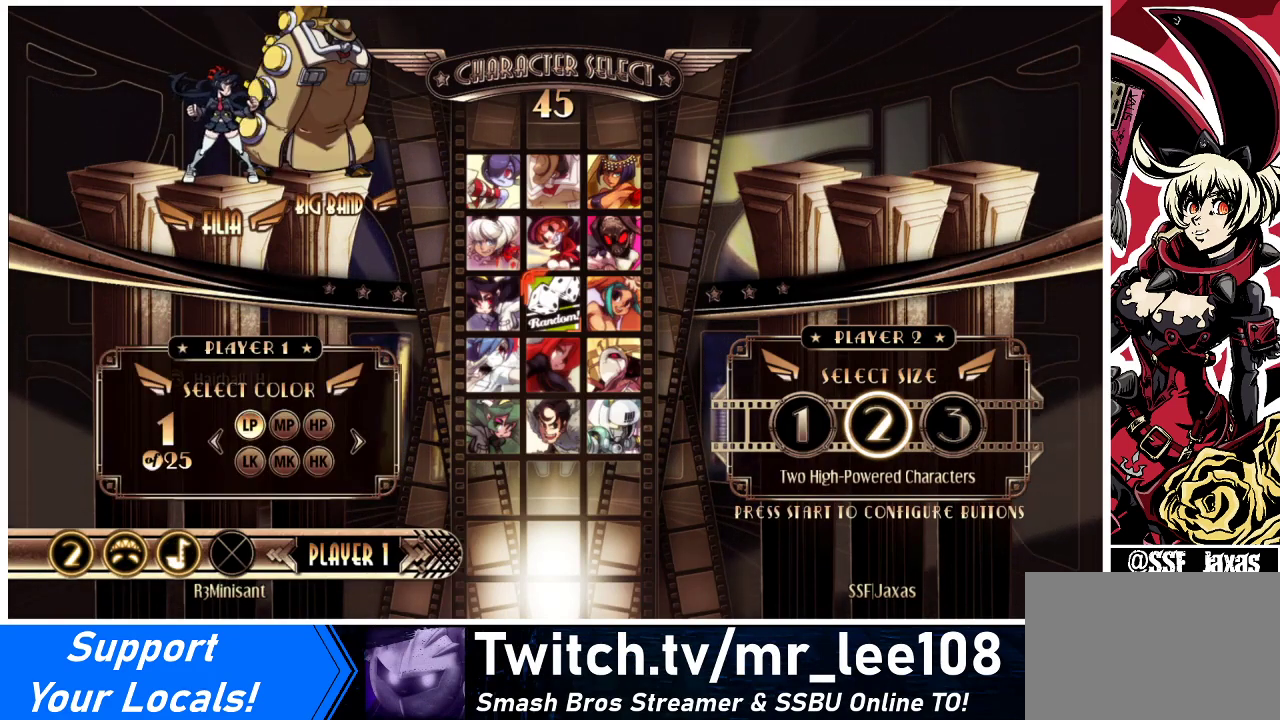
{"buttons": [], "events": [[400, "L1", "down"], [433, "L1", "up"]]}
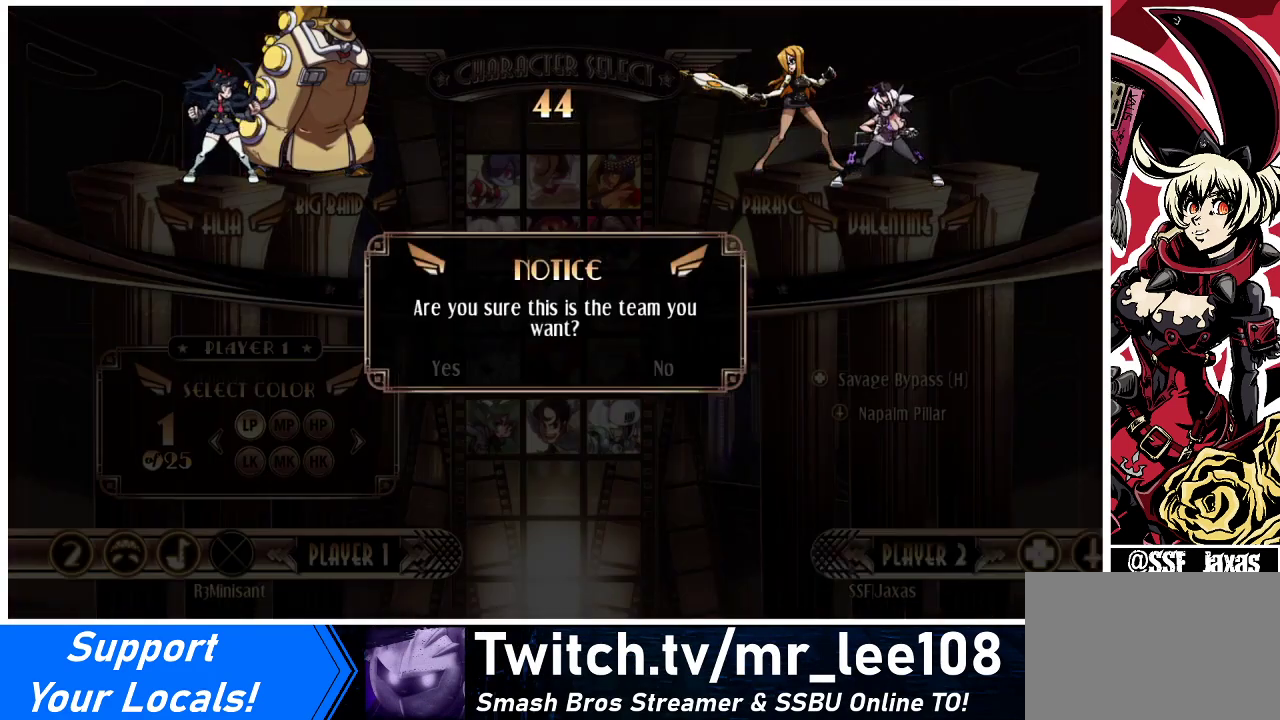
{"buttons": [], "events": []}
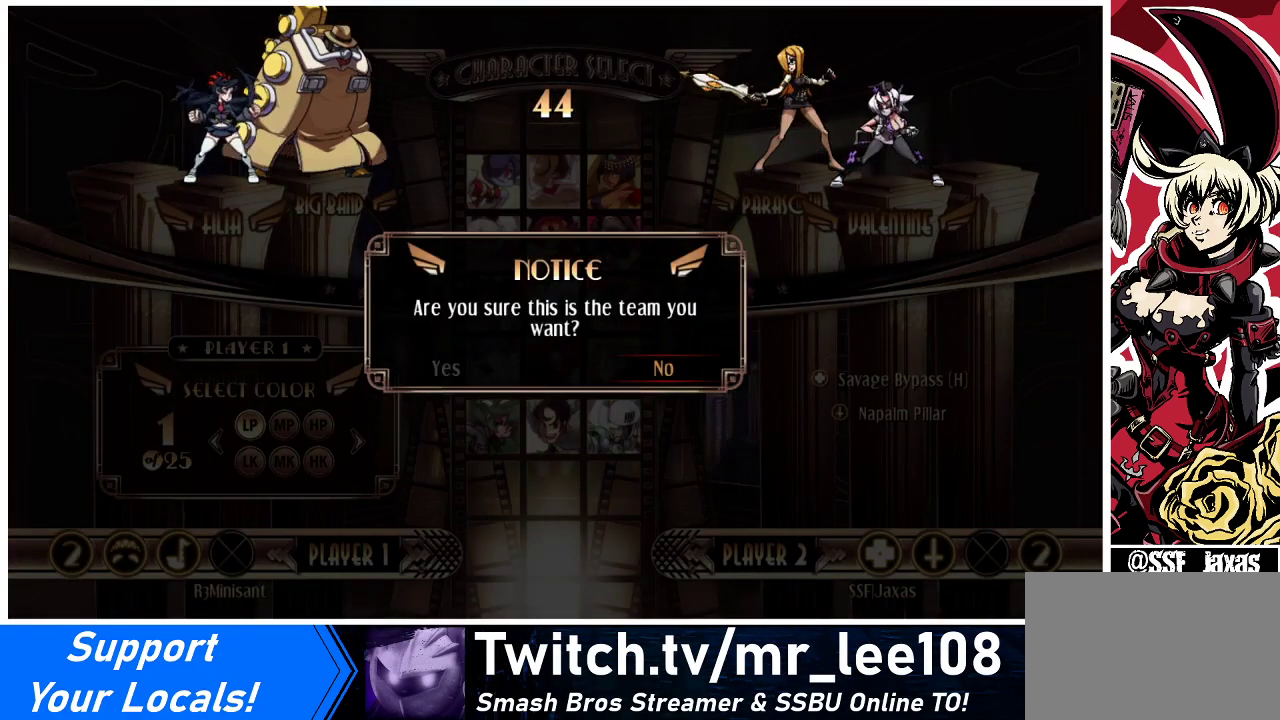
{"buttons": [], "events": [[167, "DPAD_LEFT", "down"], [200, "DPAD_LEFT", "up"], [233, "CROSS", "down"], [300, "CROSS", "up"]]}